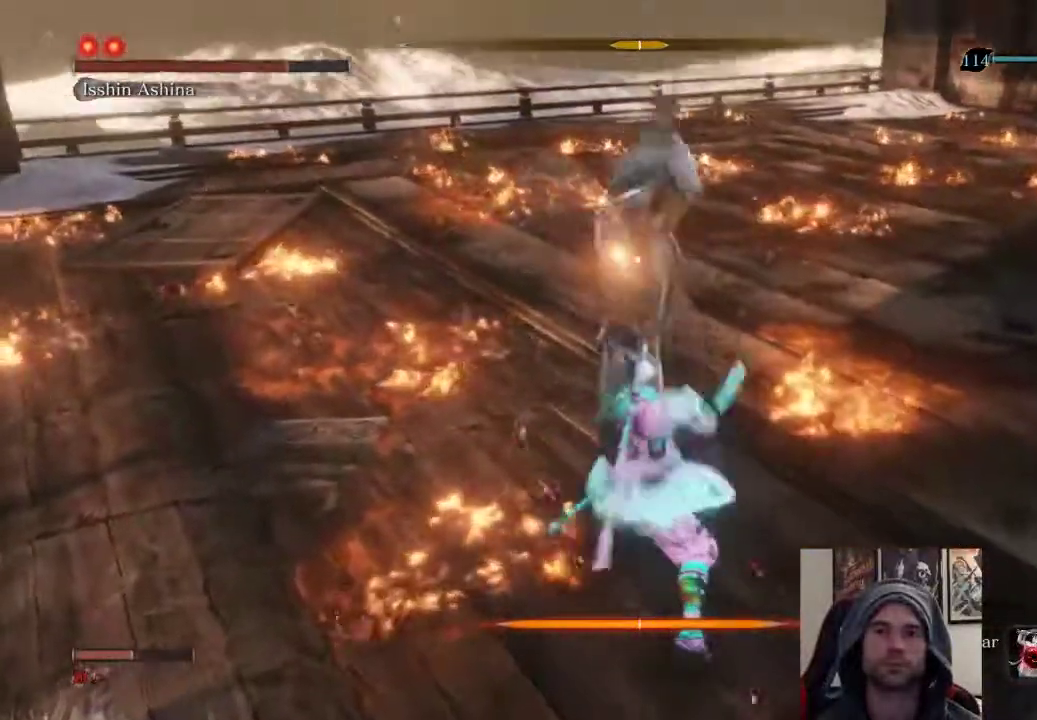
Gameplay with a controller (PlayStation layout); each line is a JSON object with the inputs held at the frame after it. "events" lists button and stick changes between this image and that frame as [ms after this image, input, new state], when the widget could be followed in between.
{"buttons": ["CIRCLE"], "left_stick": "up", "right_stick": "center", "events": [[383, "CIRCLE", "down"]]}
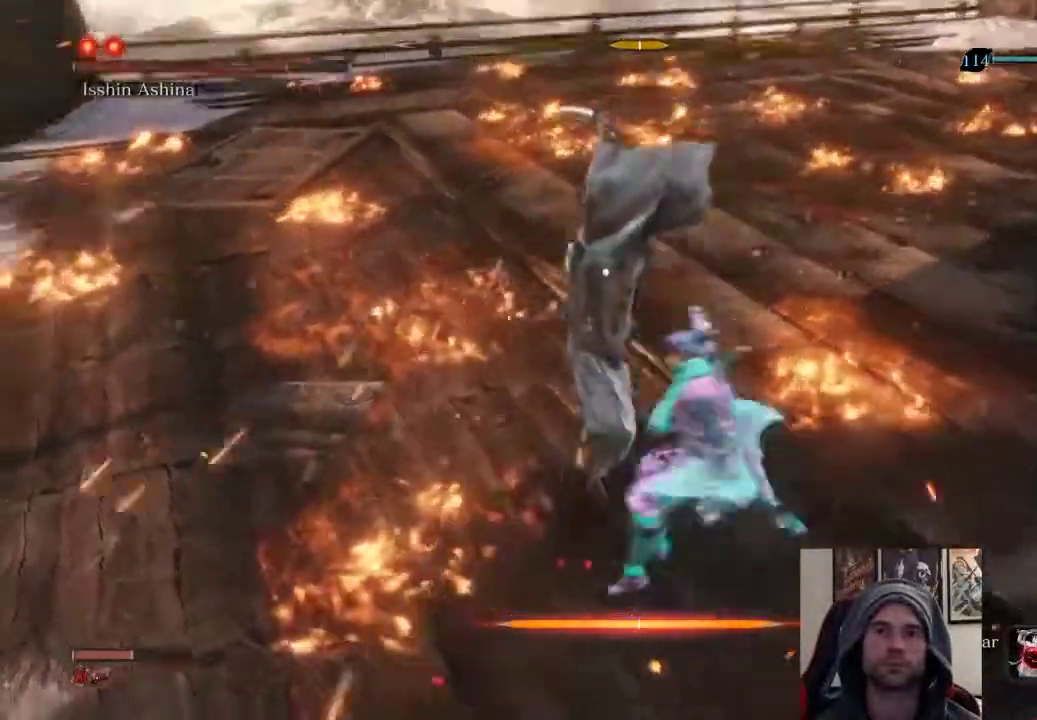
{"buttons": [], "left_stick": "up-right", "right_stick": "center", "events": [[33, "CIRCLE", "up"], [283, "left_stick", "up-right"]]}
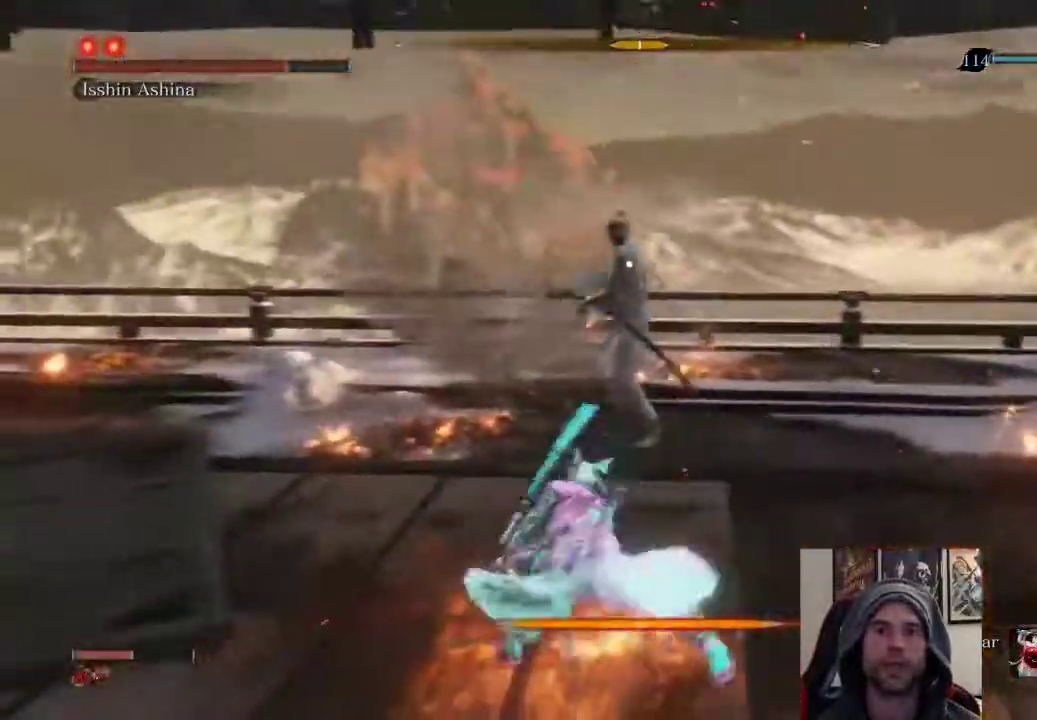
{"buttons": [], "left_stick": "center", "right_stick": "center", "events": [[150, "START", "down"], [250, "left_stick", "center"], [400, "START", "up"]]}
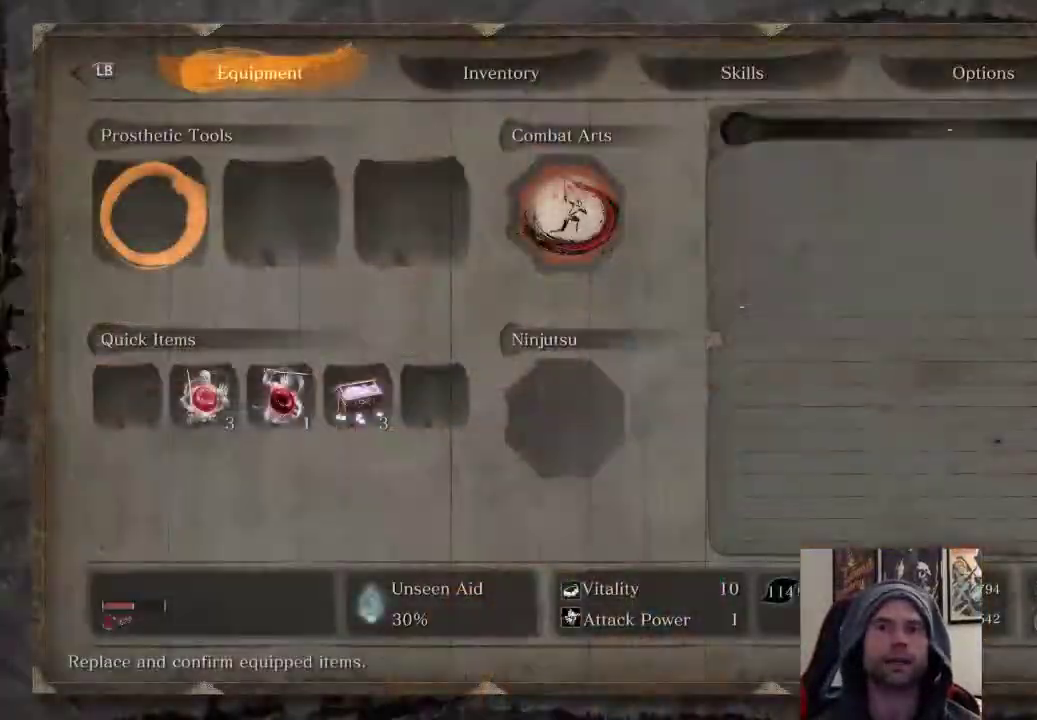
{"buttons": [], "left_stick": "center", "right_stick": "center", "events": []}
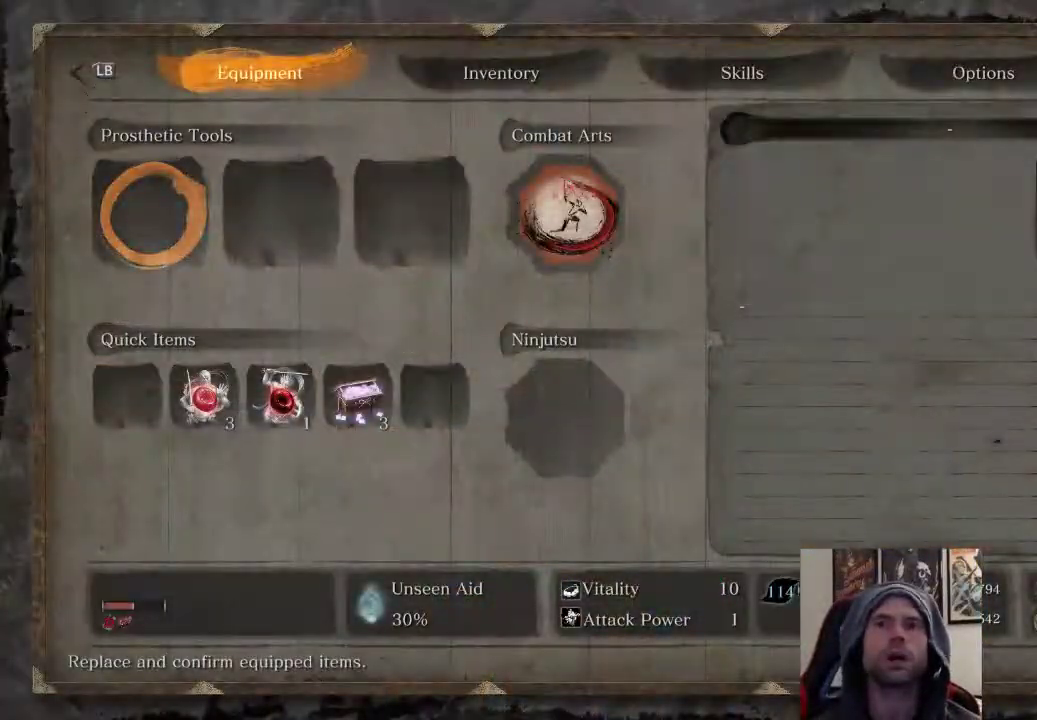
{"buttons": [], "left_stick": "up-right", "right_stick": "center", "events": [[267, "START", "down"], [367, "left_stick", "up-right"], [400, "START", "up"]]}
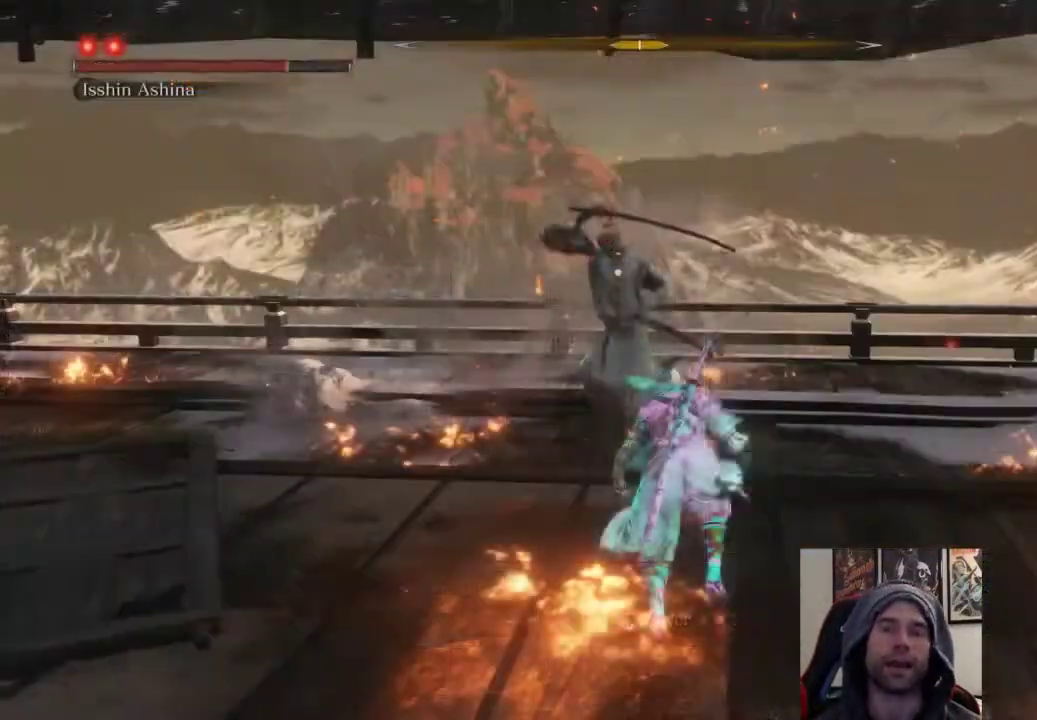
{"buttons": [], "left_stick": "up", "right_stick": "center", "events": [[300, "left_stick", "up"]]}
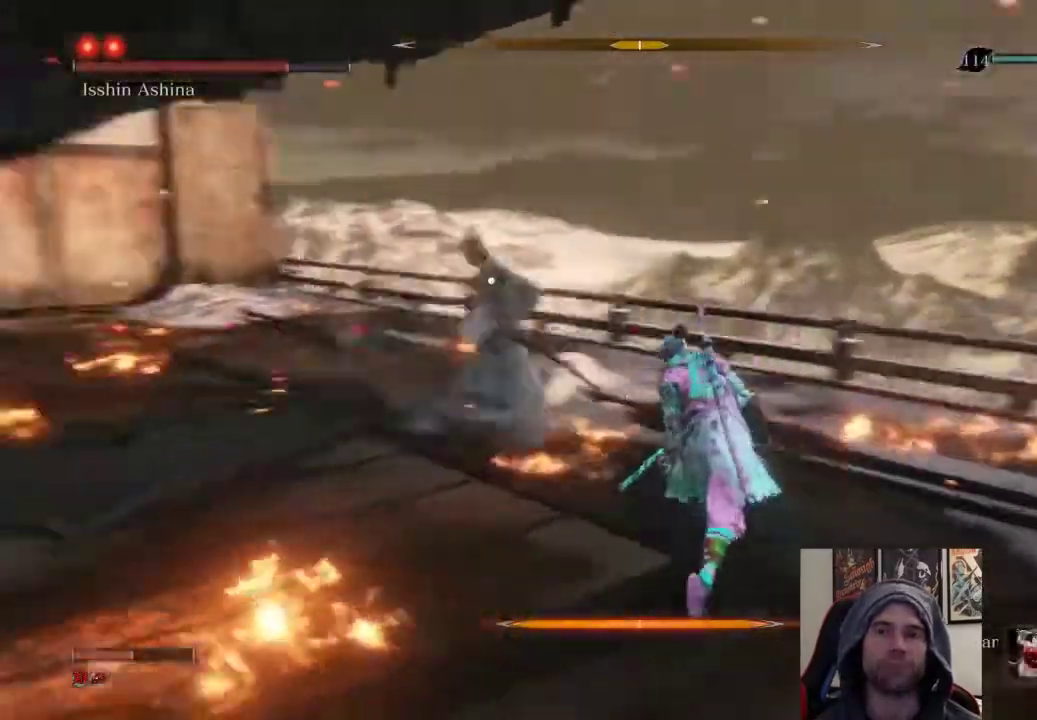
{"buttons": [], "left_stick": "up", "right_stick": "center", "events": [[67, "R1", "down"], [250, "R1", "up"], [283, "left_stick", "center"], [417, "left_stick", "up"]]}
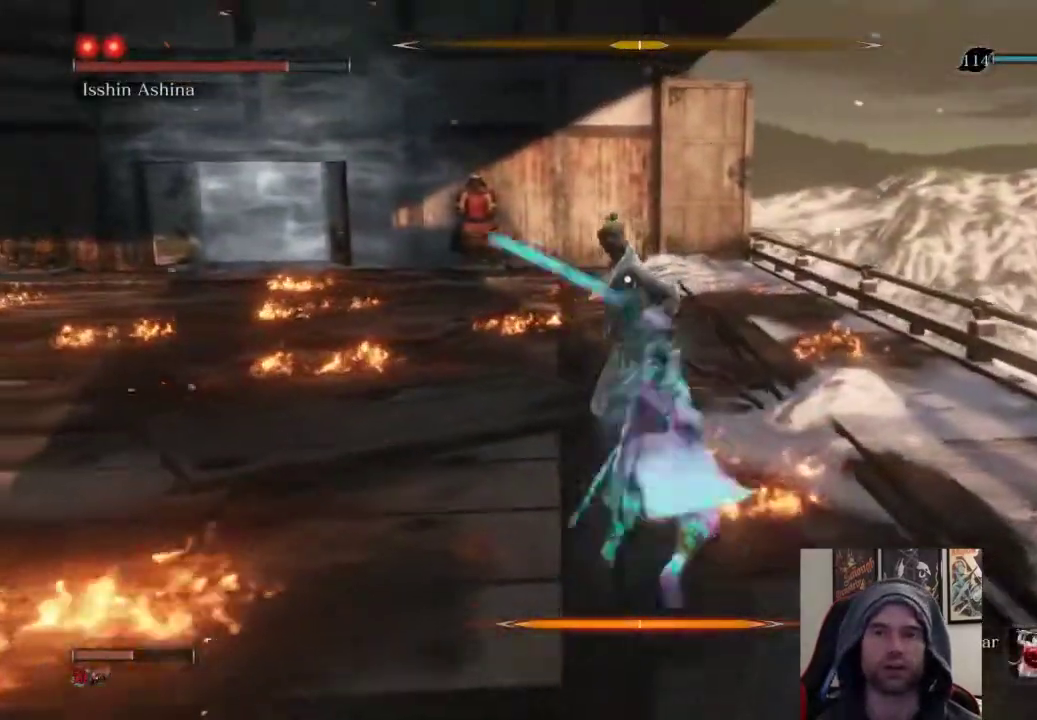
{"buttons": [], "left_stick": "up", "right_stick": "center", "events": [[33, "R1", "down"], [183, "R1", "up"], [250, "R1", "down"], [383, "R1", "up"]]}
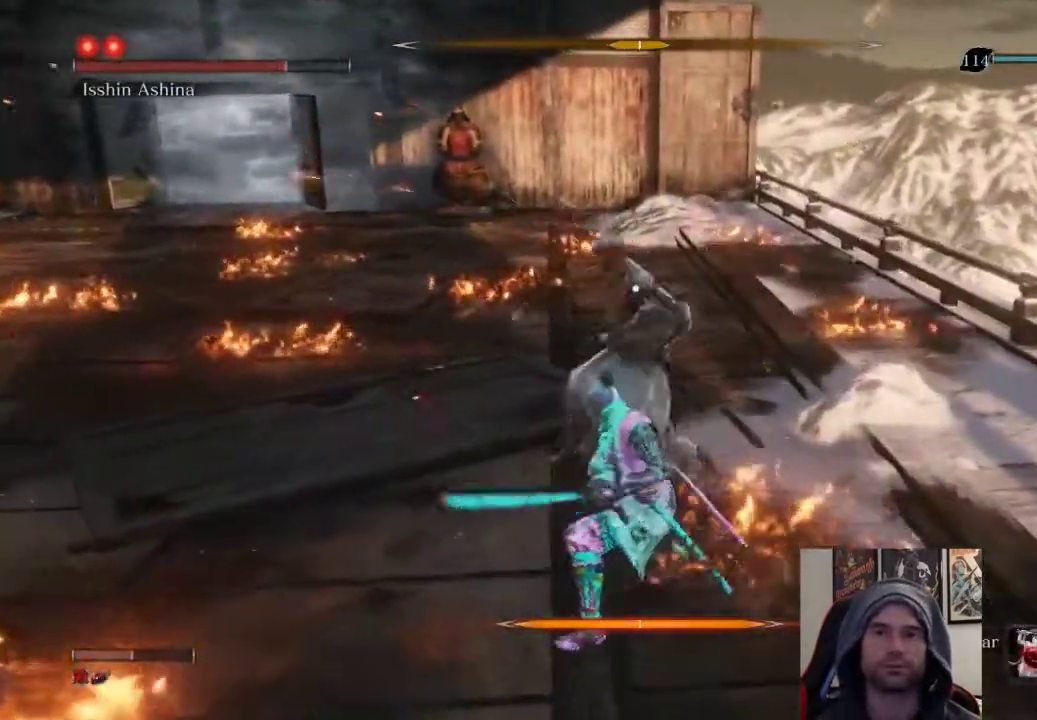
{"buttons": ["R1"], "left_stick": "up", "right_stick": "center", "events": [[167, "R1", "down"], [283, "R1", "up"], [367, "R1", "down"]]}
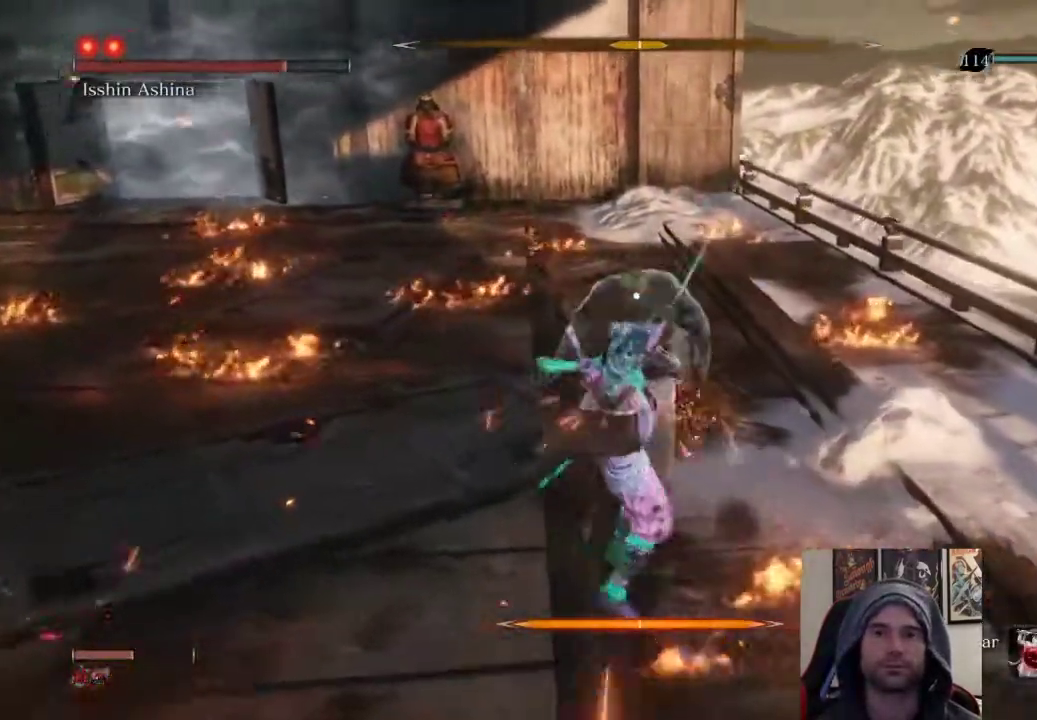
{"buttons": [], "left_stick": "up", "right_stick": "center", "events": [[67, "R1", "up"], [300, "R1", "down"], [450, "R1", "up"]]}
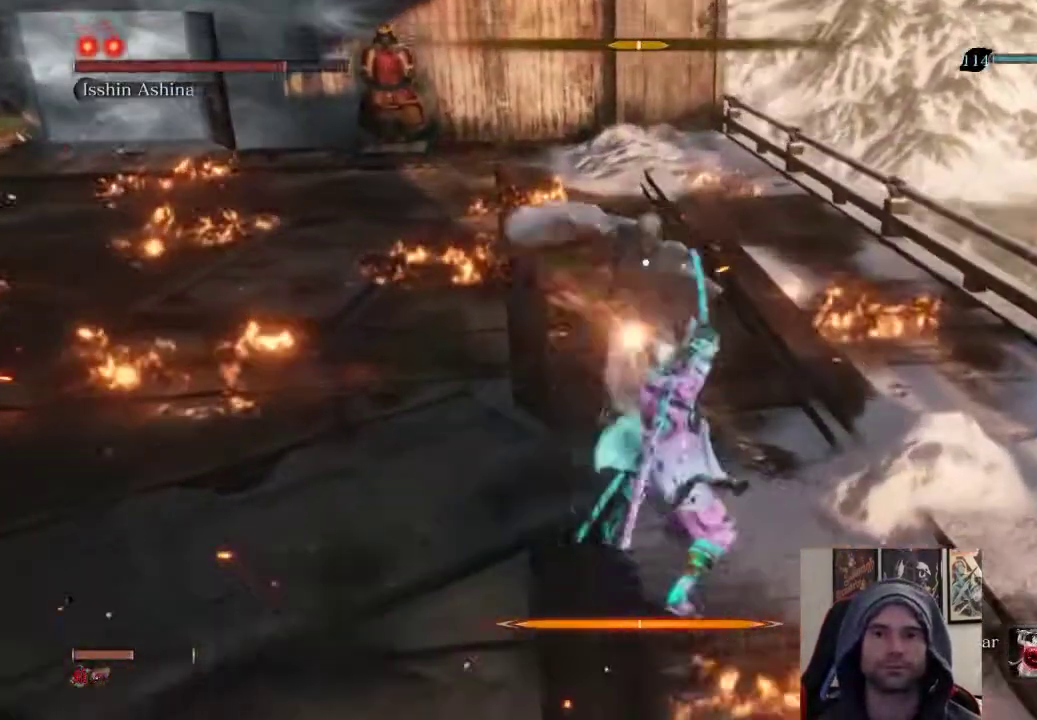
{"buttons": [], "left_stick": "up-left", "right_stick": "center", "events": [[50, "R1", "down"], [233, "R1", "up"], [433, "left_stick", "up-left"]]}
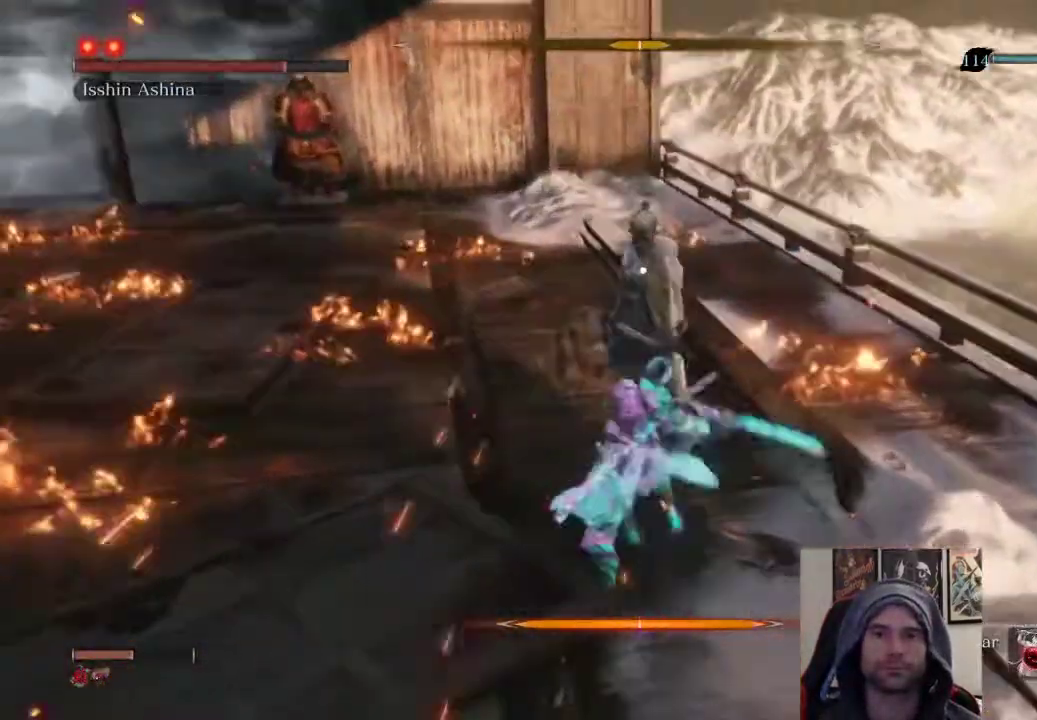
{"buttons": [], "left_stick": "center", "right_stick": "center", "events": [[167, "left_stick", "center"]]}
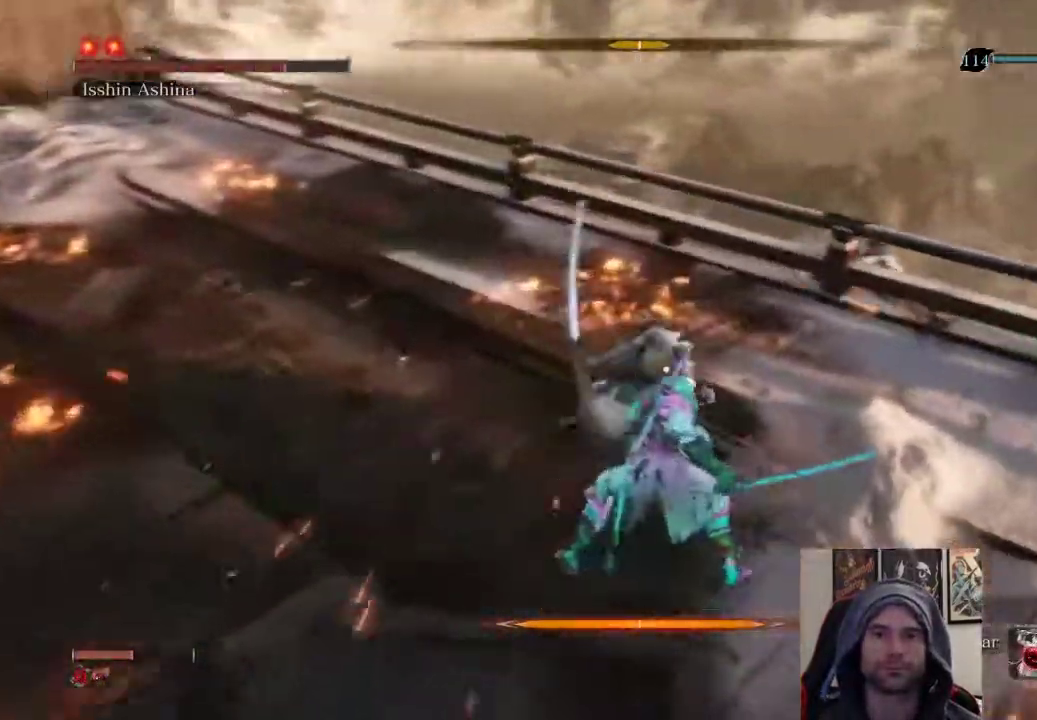
{"buttons": [], "left_stick": "center", "right_stick": "center", "events": [[17, "L1", "down"], [217, "L1", "up"]]}
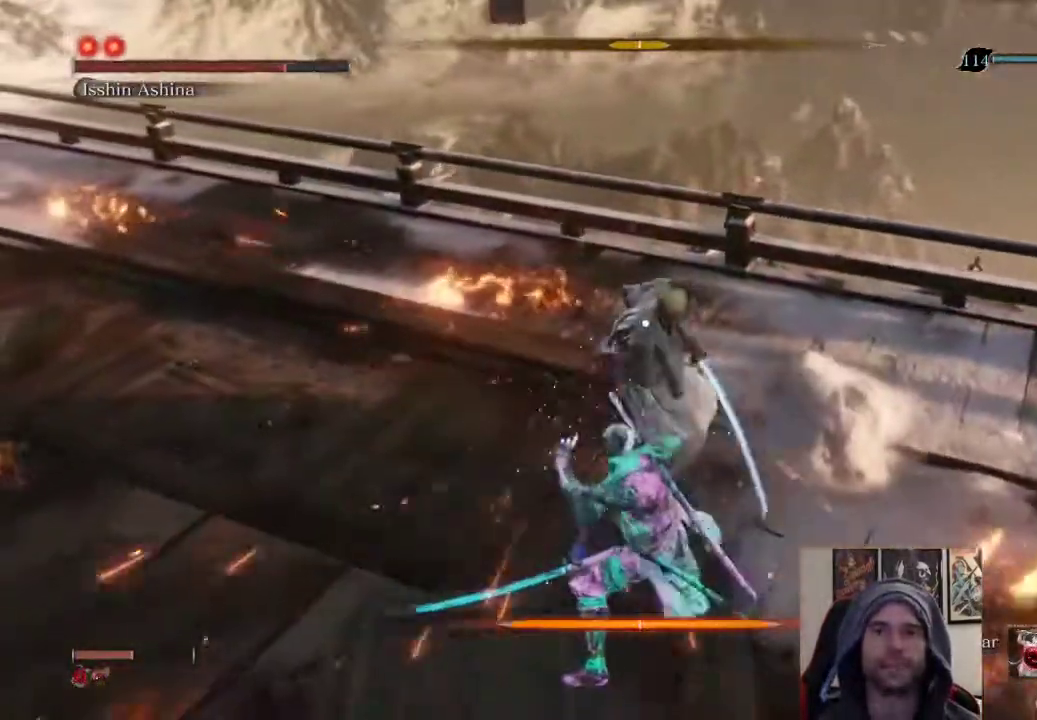
{"buttons": [], "left_stick": "center", "right_stick": "center", "events": []}
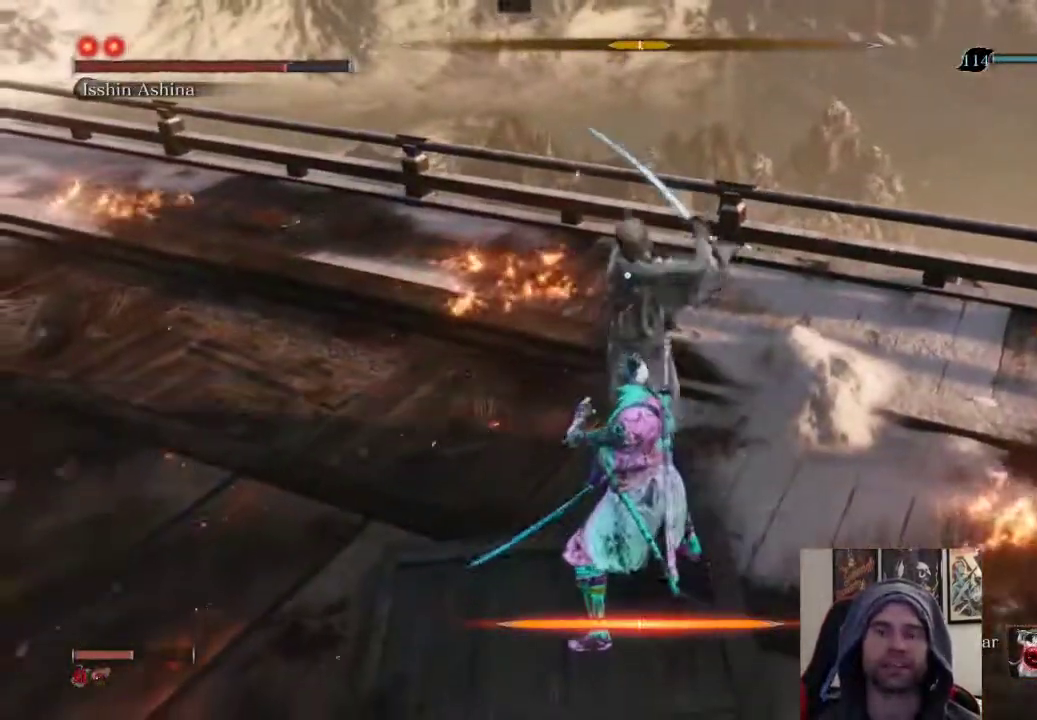
{"buttons": [], "left_stick": "up", "right_stick": "center", "events": [[17, "L1", "down"], [200, "L1", "up"], [217, "left_stick", "up"], [267, "R1", "down"], [483, "R1", "up"]]}
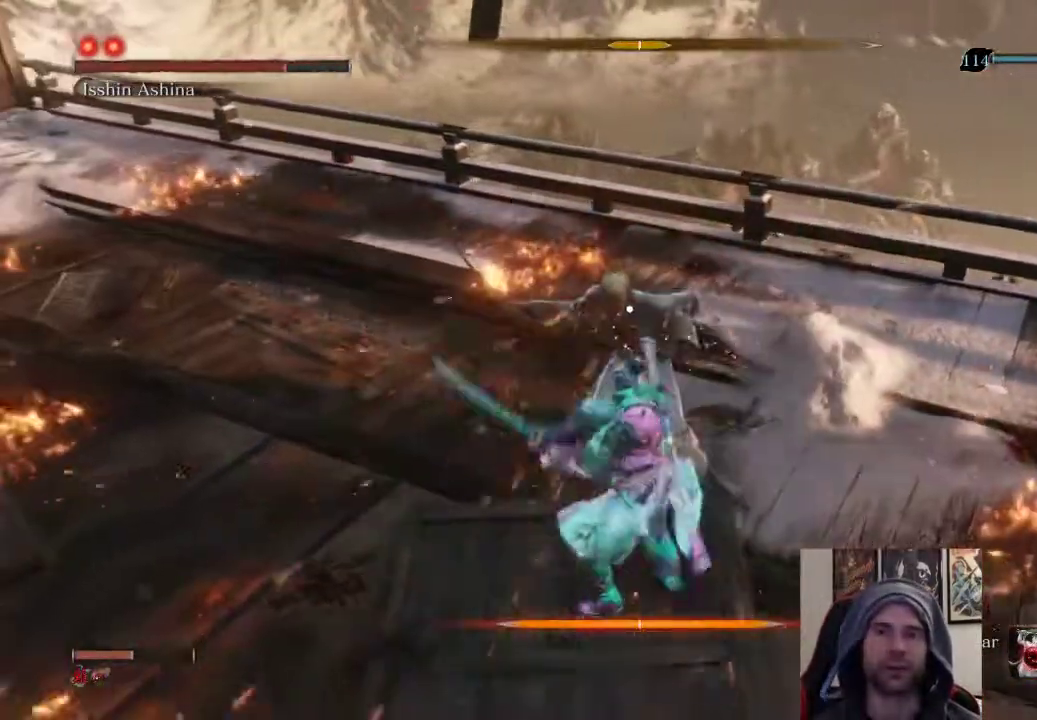
{"buttons": ["R1"], "left_stick": "up", "right_stick": "center", "events": [[183, "R1", "down"], [317, "R1", "up"], [433, "R1", "down"]]}
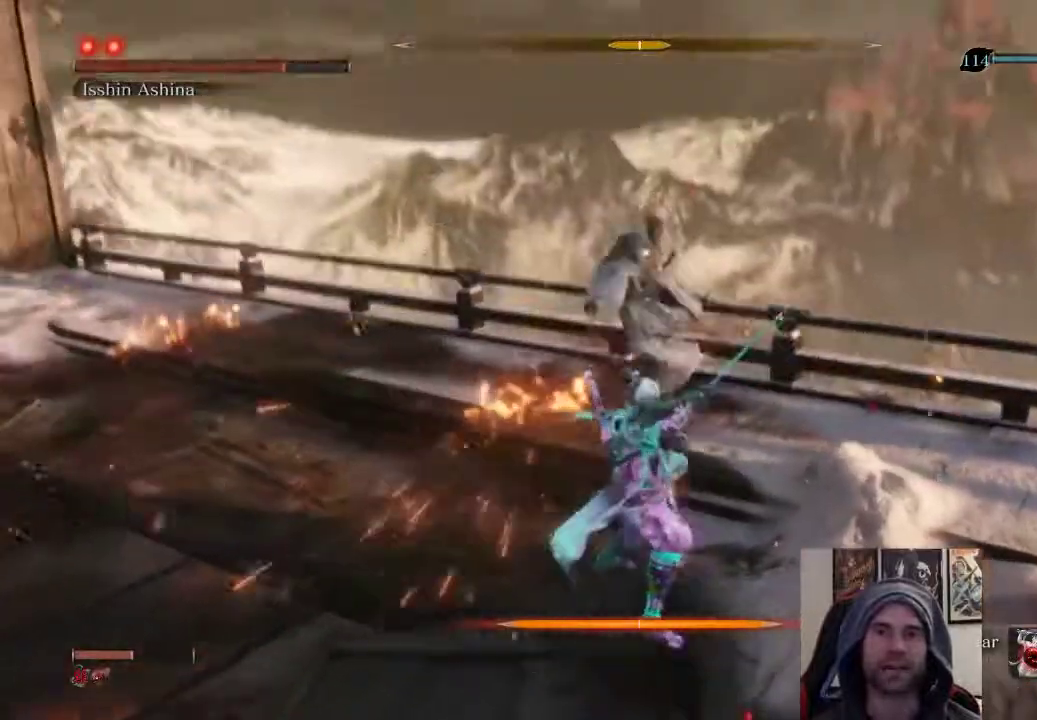
{"buttons": [], "left_stick": "up", "right_stick": "center", "events": [[100, "R1", "up"]]}
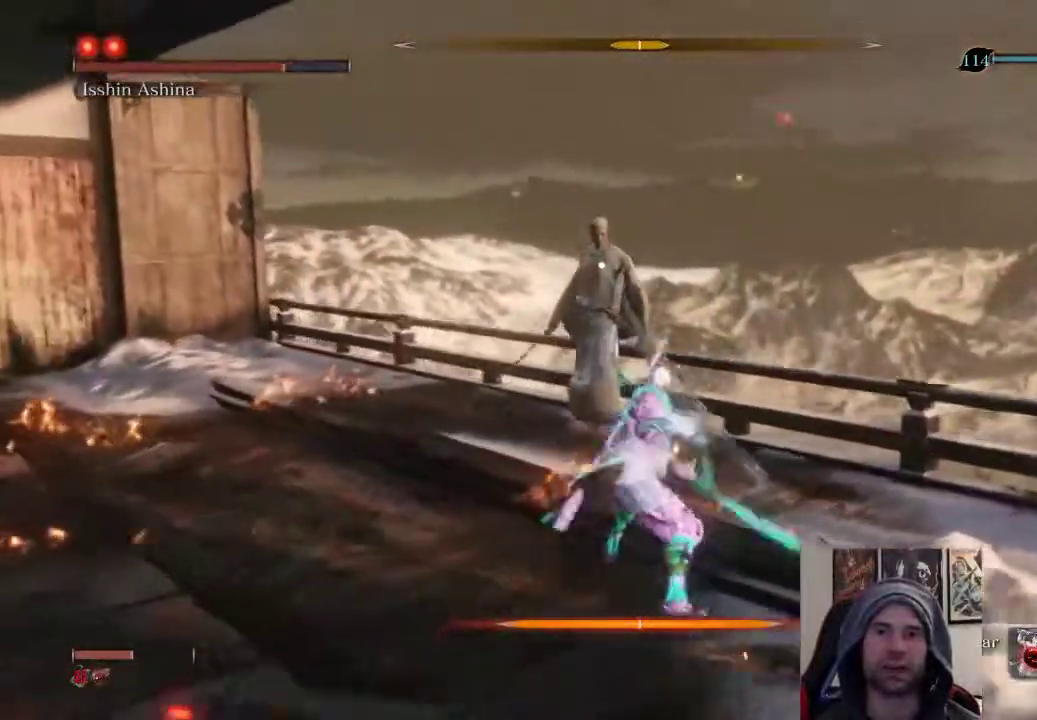
{"buttons": ["R1"], "left_stick": "up-left", "right_stick": "center", "events": [[183, "left_stick", "up-left"], [433, "R1", "down"]]}
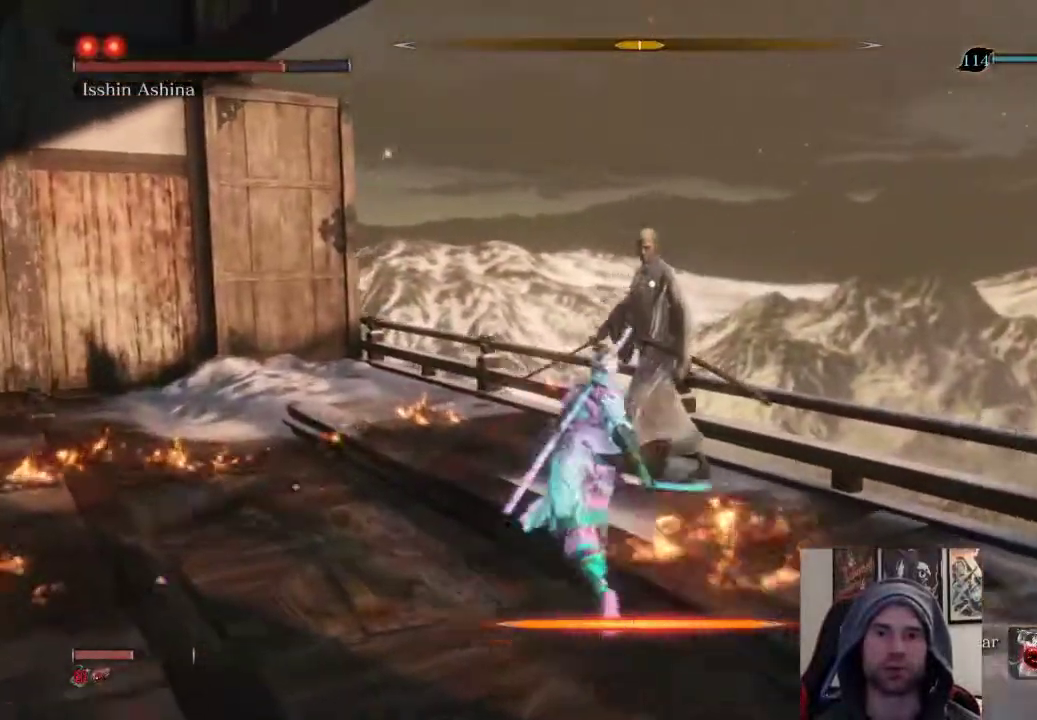
{"buttons": [], "left_stick": "center", "right_stick": "center", "events": [[50, "R1", "up"], [50, "left_stick", "center"]]}
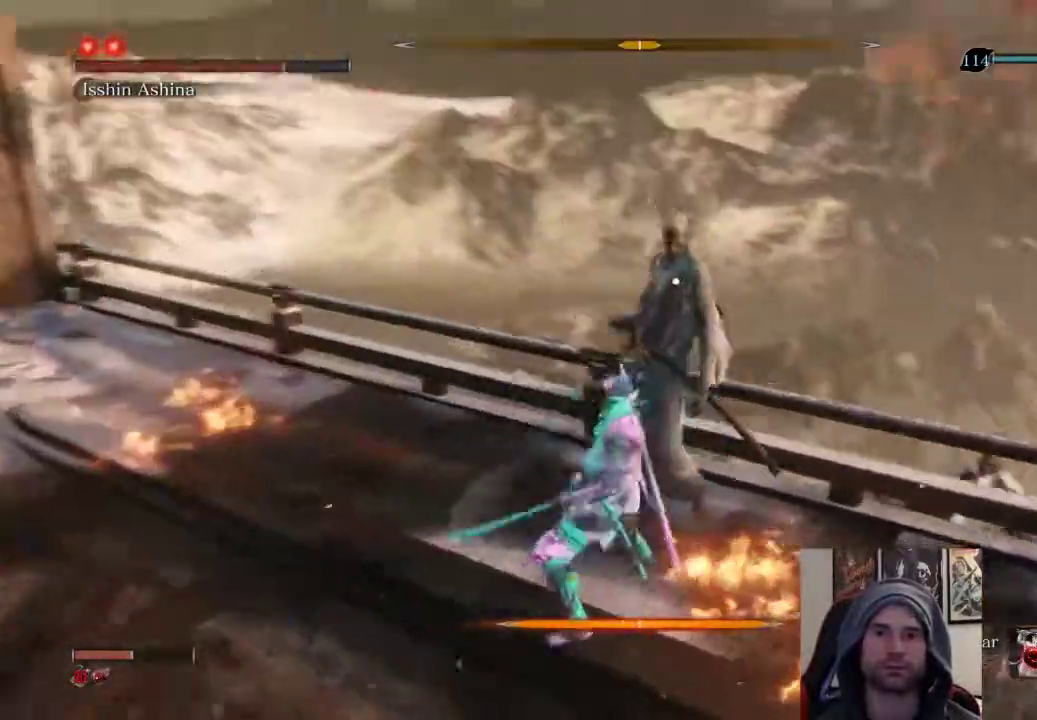
{"buttons": [], "left_stick": "center", "right_stick": "center", "events": []}
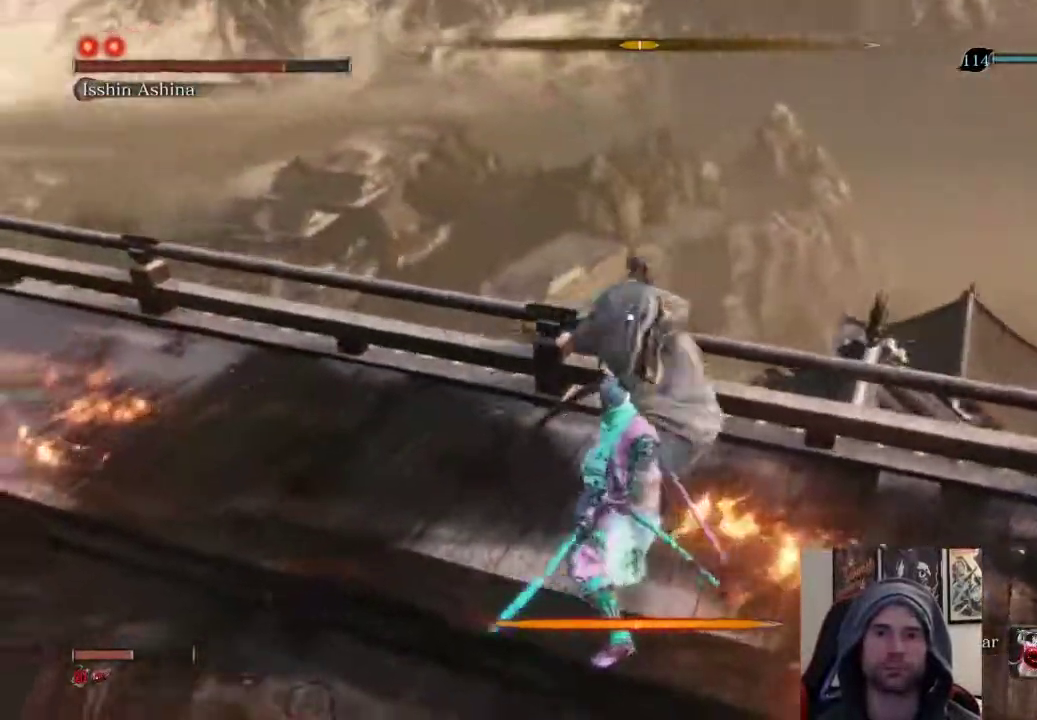
{"buttons": ["R1"], "left_stick": "up", "right_stick": "center", "events": [[17, "L1", "down"], [267, "L1", "up"], [367, "R1", "down"], [383, "left_stick", "up"]]}
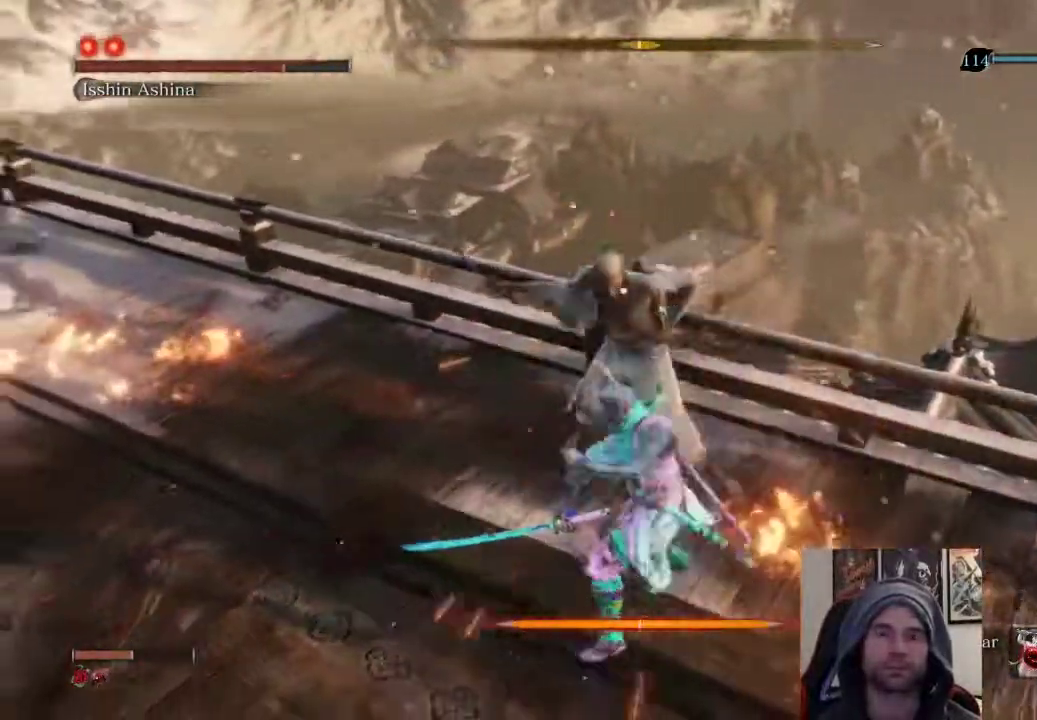
{"buttons": ["R1"], "left_stick": "up", "right_stick": "center", "events": [[50, "R1", "up"], [417, "R1", "down"]]}
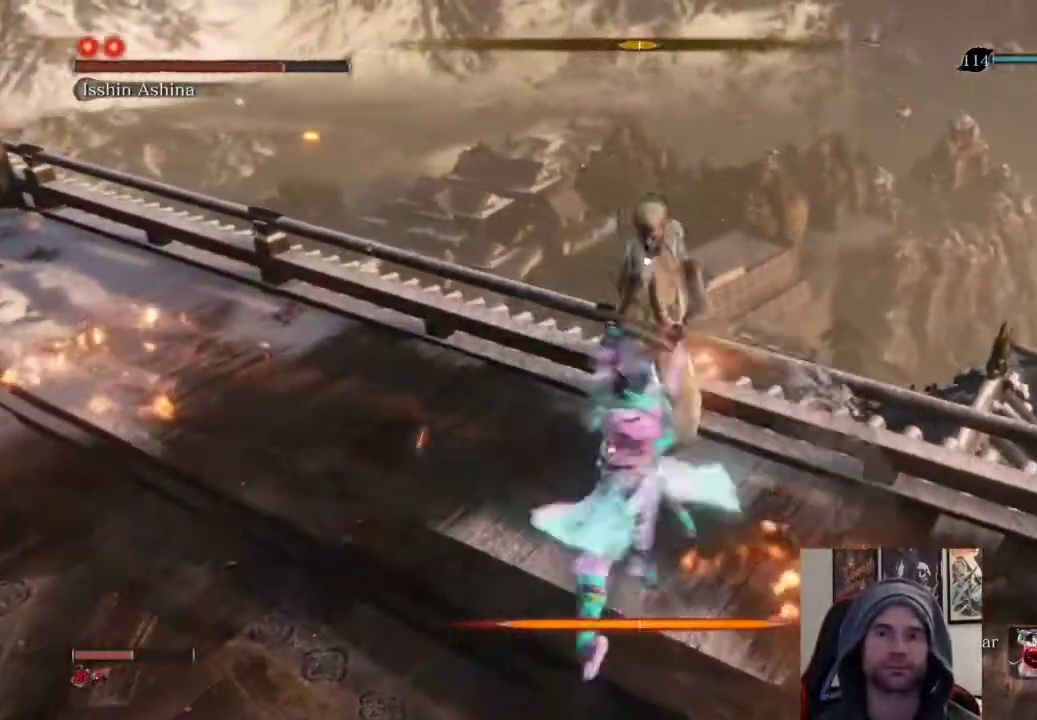
{"buttons": [], "left_stick": "up", "right_stick": "center", "events": [[33, "R1", "up"], [150, "R1", "down"], [283, "R1", "up"], [283, "left_stick", "up-left"], [450, "left_stick", "up"]]}
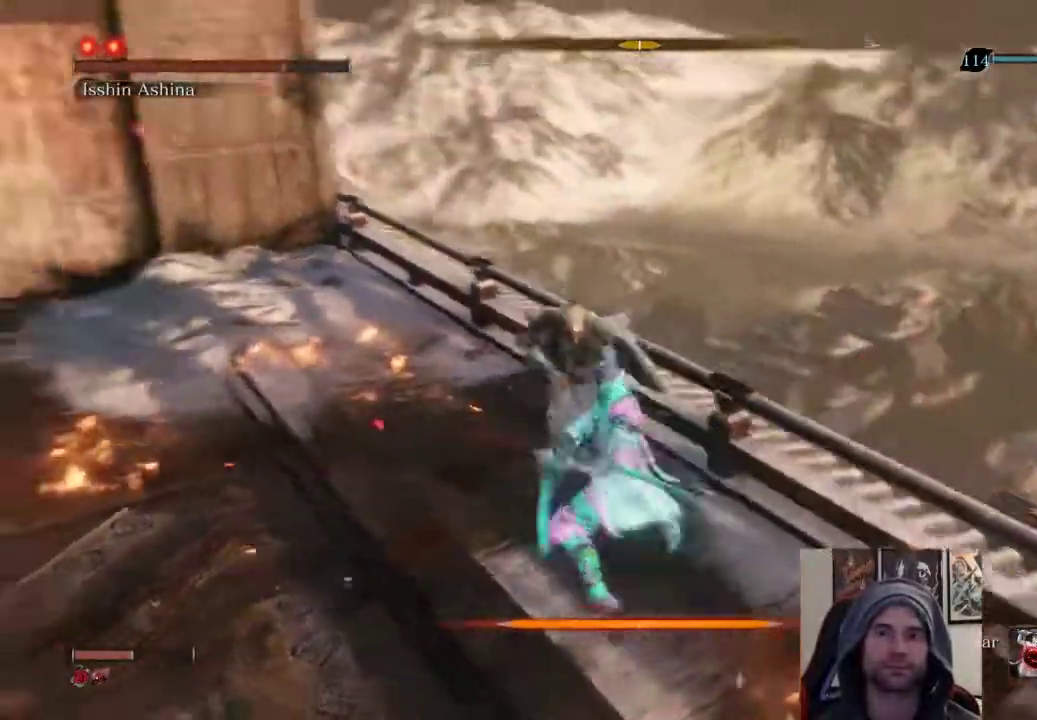
{"buttons": [], "left_stick": "center", "right_stick": "center", "events": [[217, "left_stick", "center"], [233, "R1", "down"], [367, "R1", "up"]]}
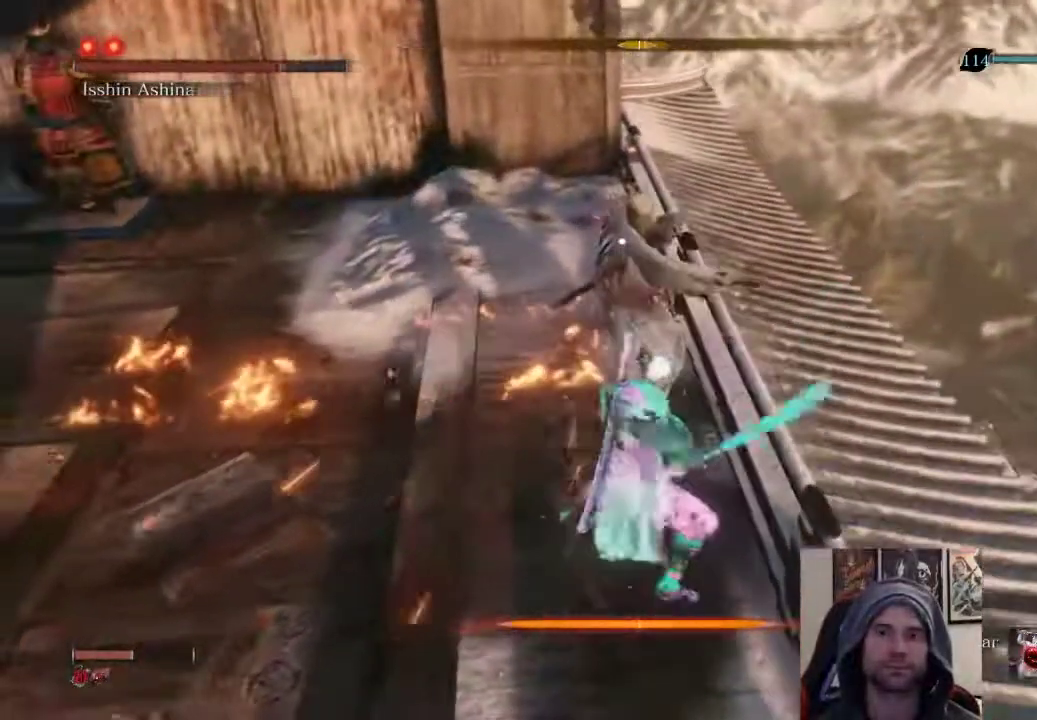
{"buttons": [], "left_stick": "center", "right_stick": "center", "events": []}
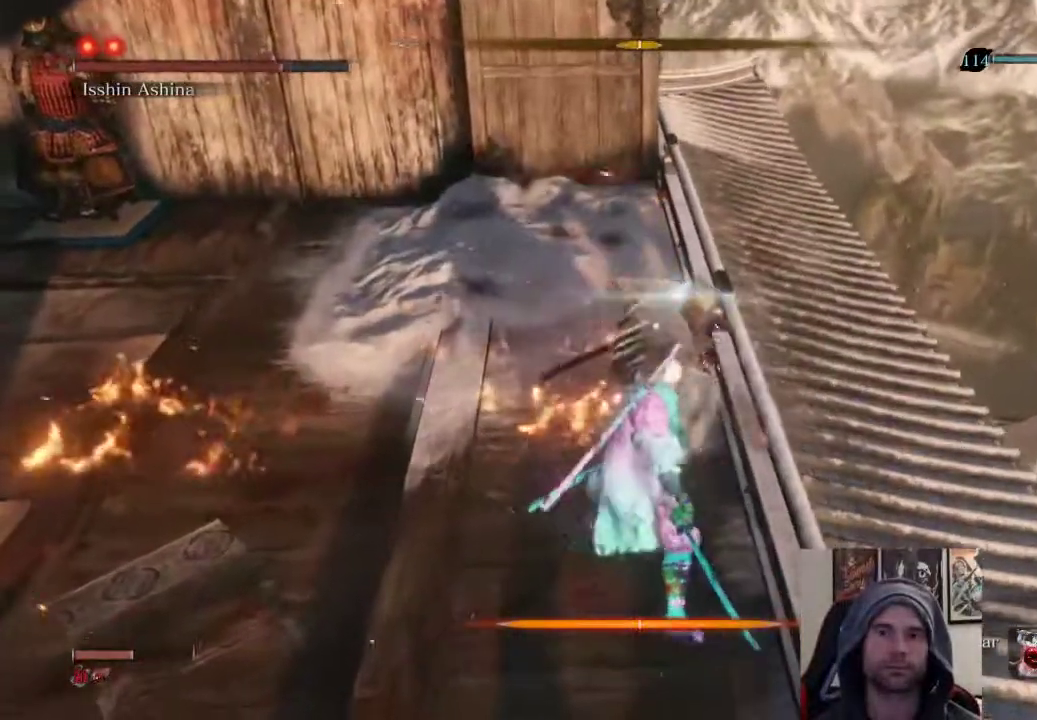
{"buttons": [], "left_stick": "center", "right_stick": "center", "events": [[233, "L1", "down"], [500, "L1", "up"]]}
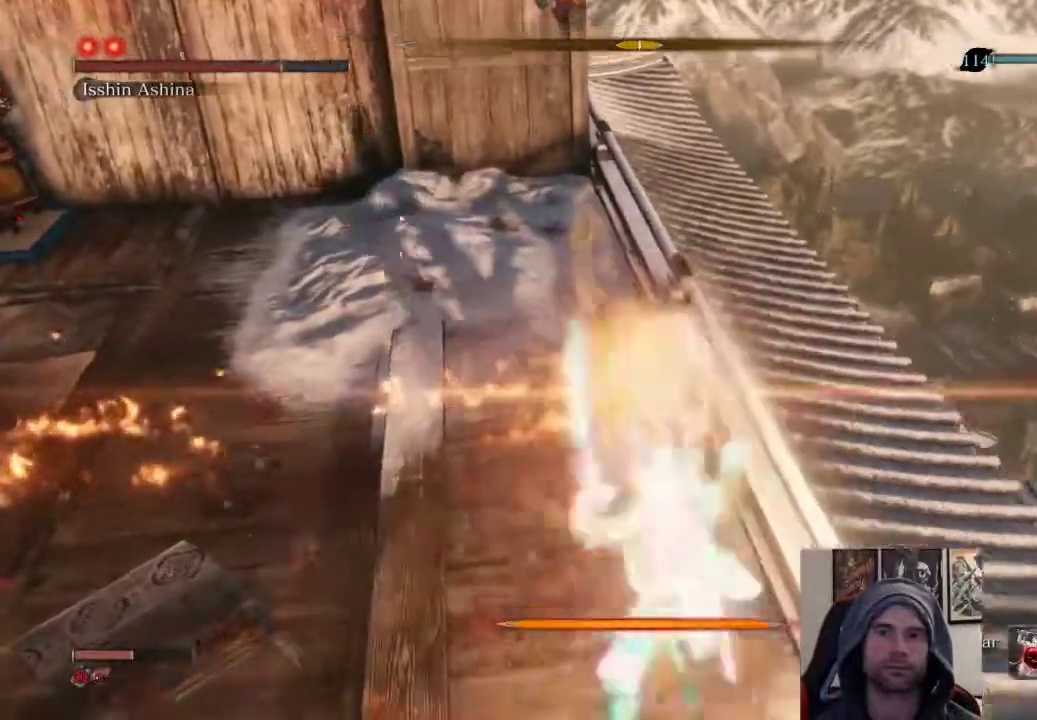
{"buttons": [], "left_stick": "center", "right_stick": "center", "events": [[250, "CROSS", "down"], [400, "CROSS", "up"]]}
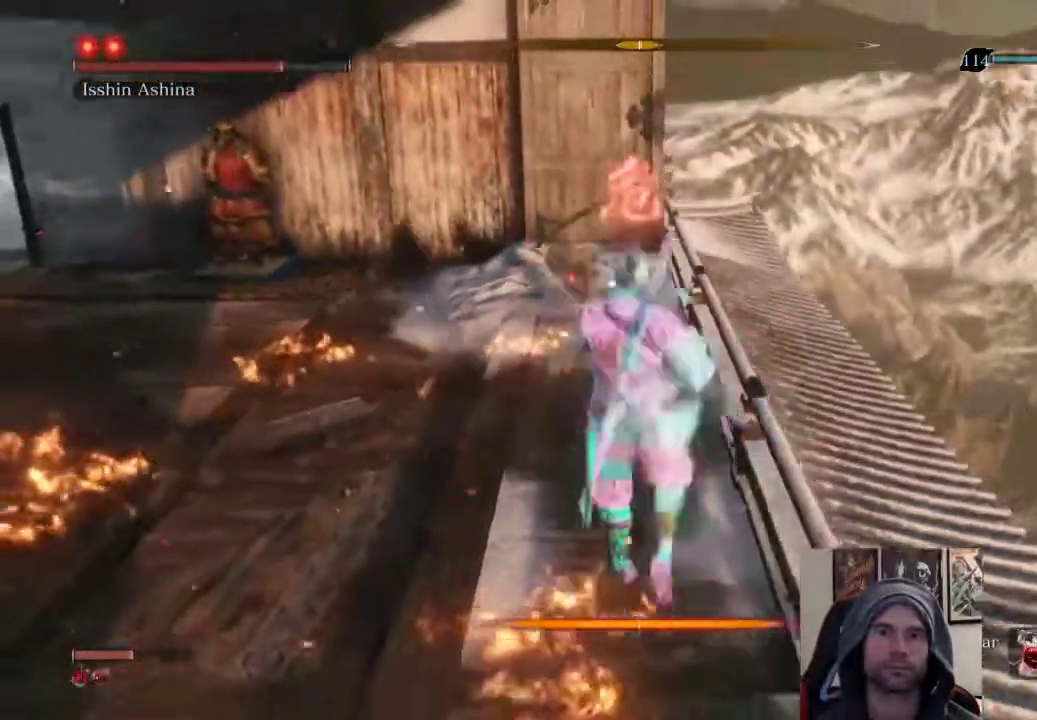
{"buttons": [], "left_stick": "center", "right_stick": "center", "events": [[333, "R1", "down"], [450, "R1", "up"]]}
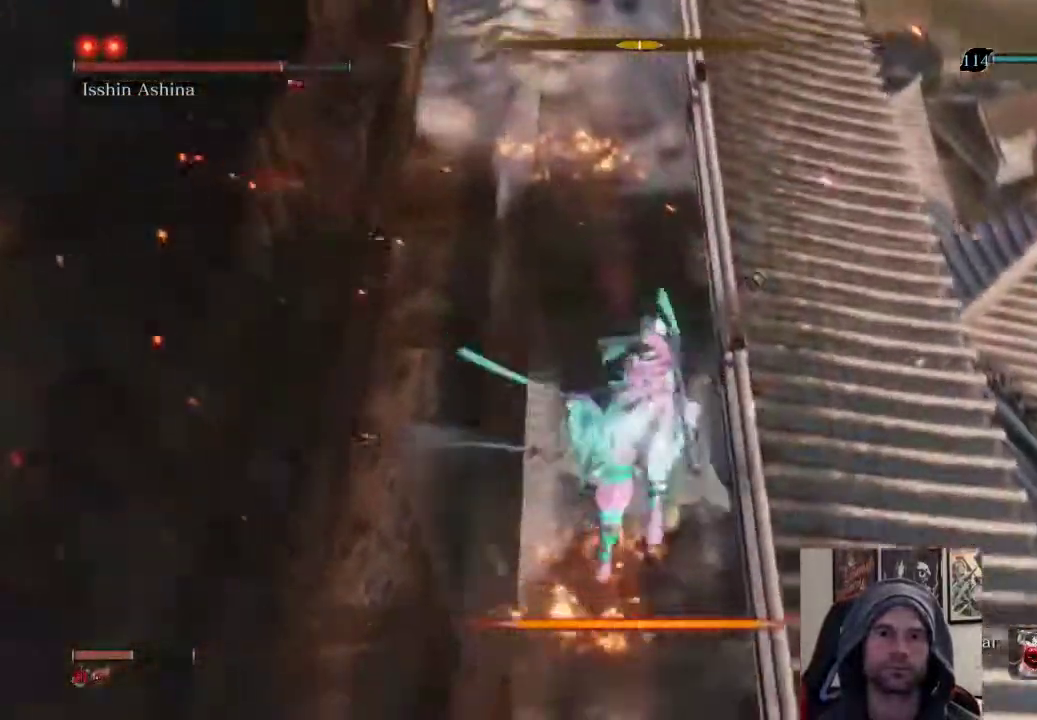
{"buttons": ["R1"], "left_stick": "up", "right_stick": "center", "events": [[50, "R1", "down"], [167, "R1", "up"], [250, "R1", "down"], [267, "left_stick", "up"], [367, "R1", "up"], [450, "R1", "down"]]}
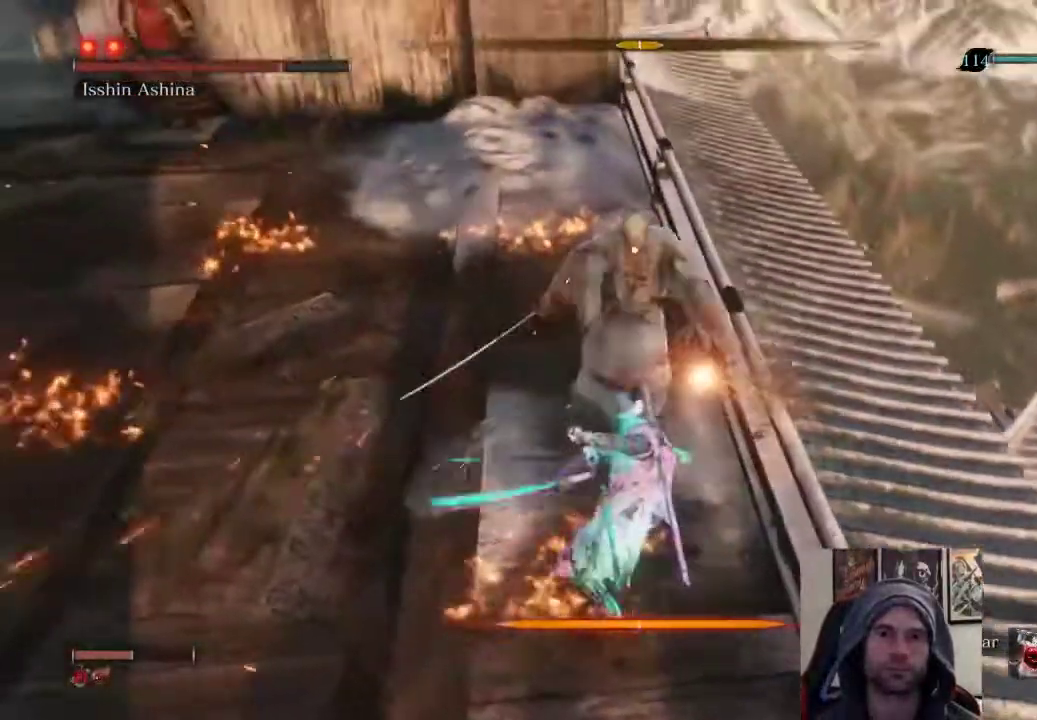
{"buttons": ["R1"], "left_stick": "up", "right_stick": "center", "events": [[150, "R1", "up"], [433, "R1", "down"]]}